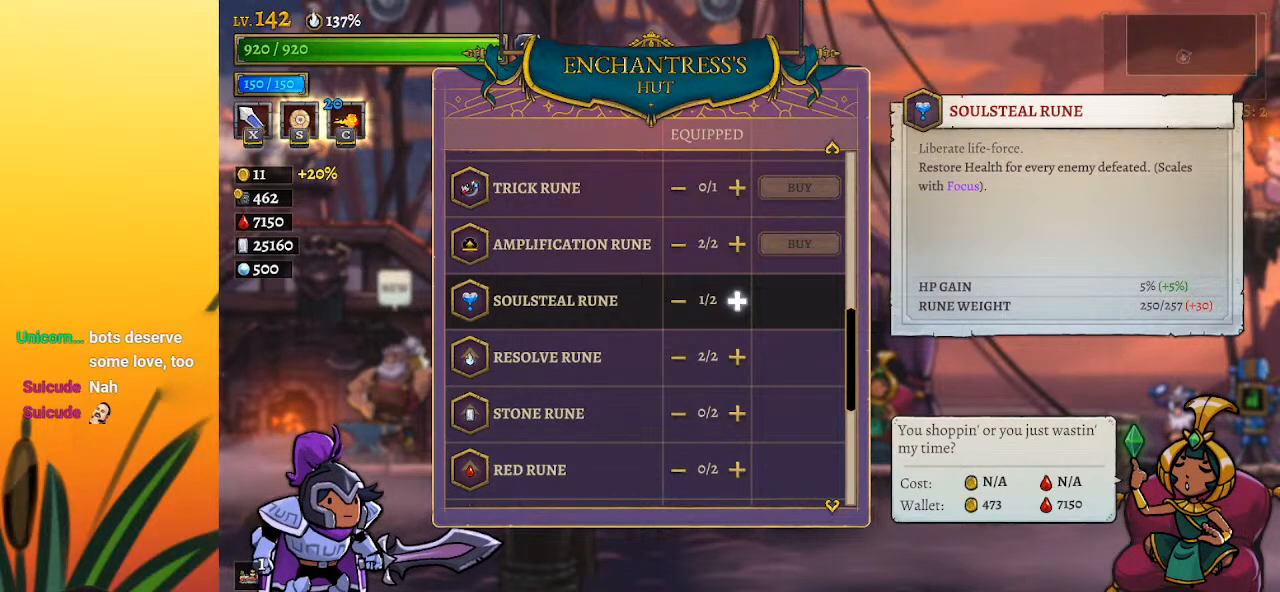
Gameplay with keyboard; each line is a JSON object with the keys held at the frame after it. "events" lists presses ("down") and releases ("up") of "a", "c", "d", "down", "left", "right", "s", "up", "x" and "z" between this image and that frame as [ms after this image, input, new state], when the widget could be followed in between. No other keys are recorded. Mouse input is not recorded.
{"keys": [], "events": []}
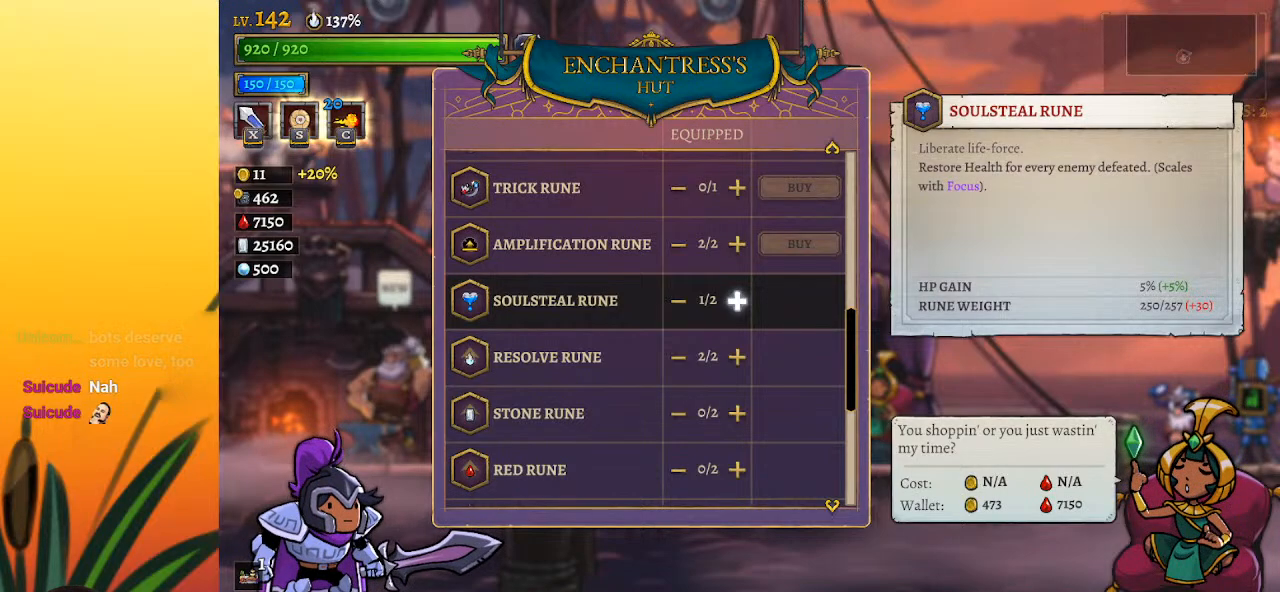
{"keys": [], "events": []}
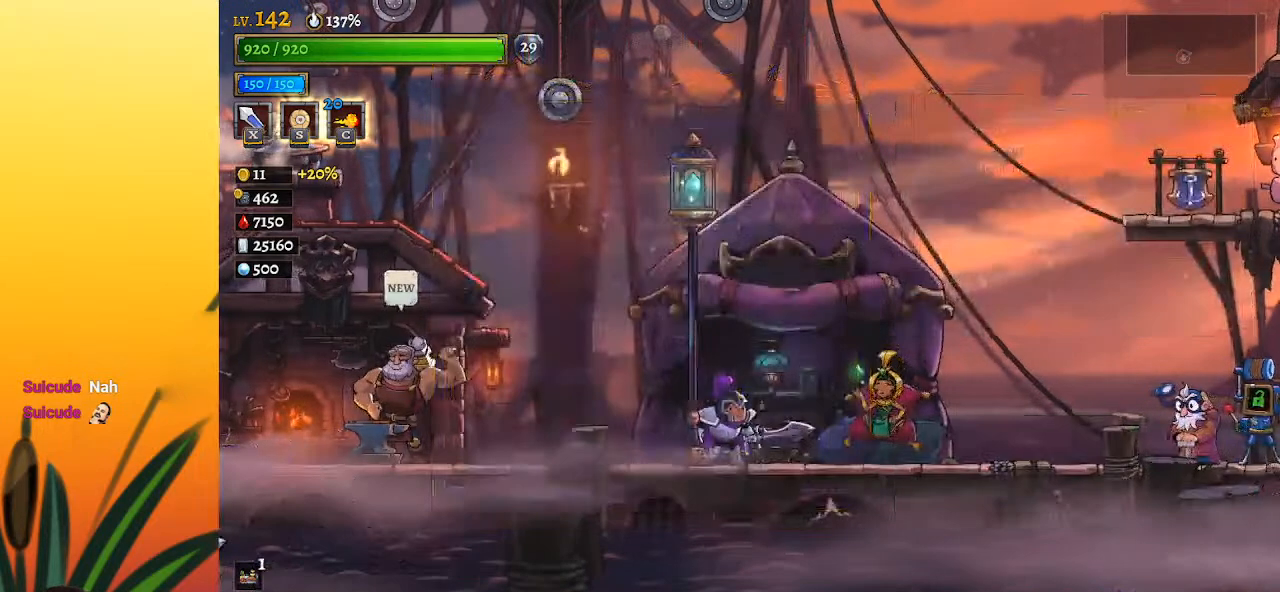
{"keys": [], "events": []}
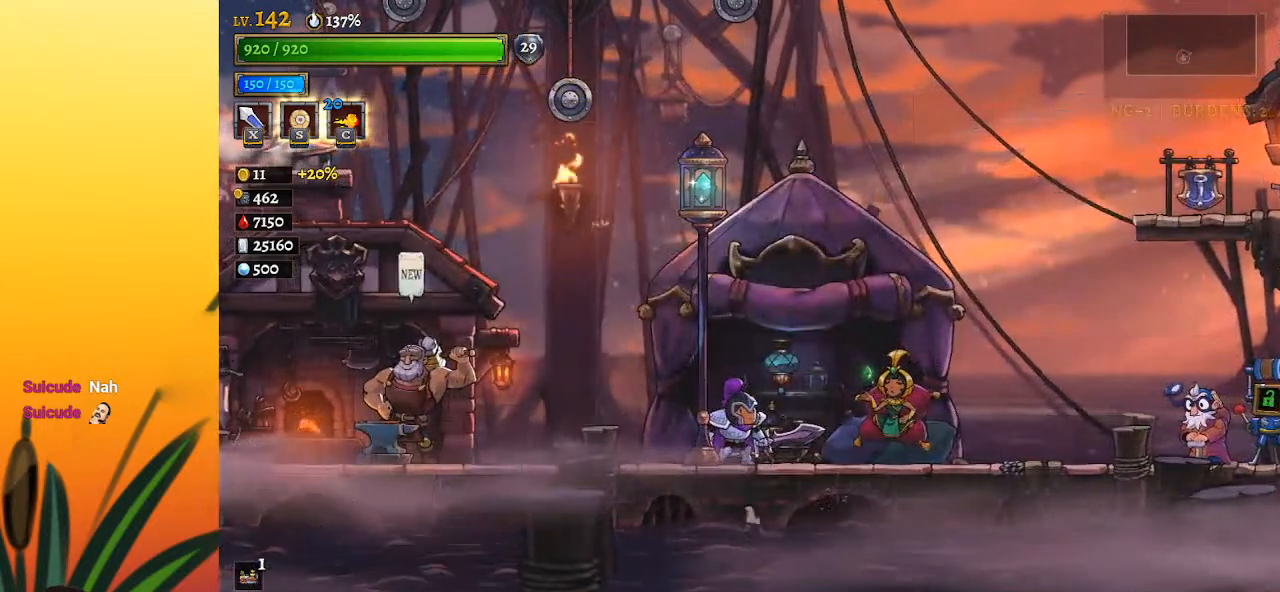
{"keys": [], "events": []}
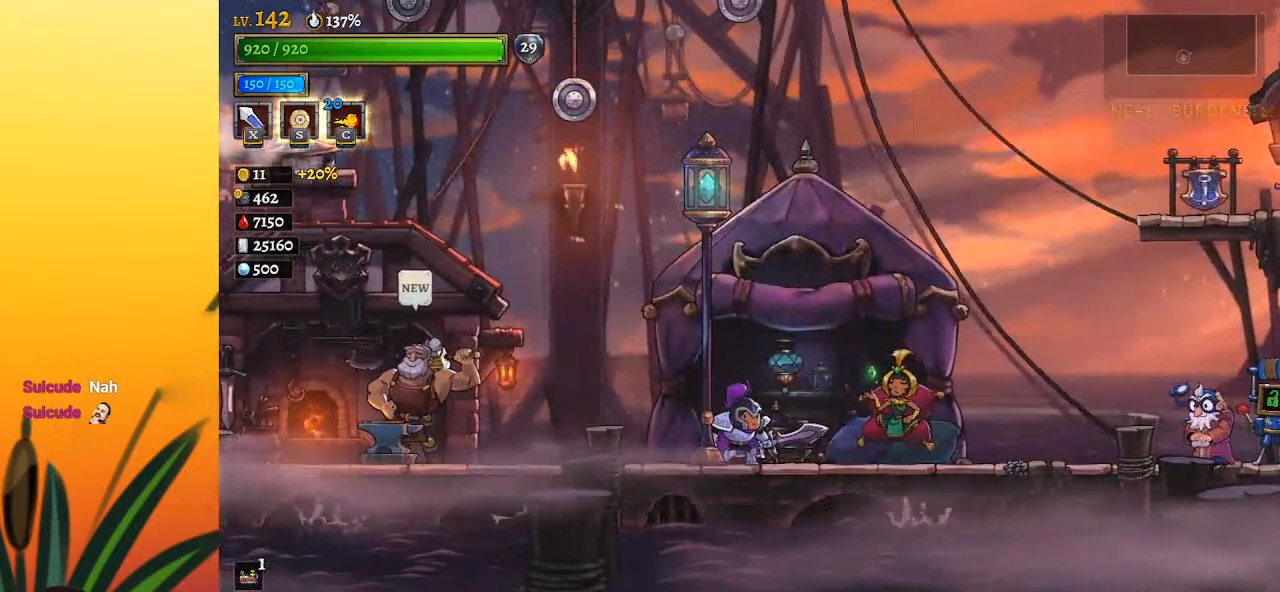
{"keys": ["z"], "events": [[117, "z", "down"]]}
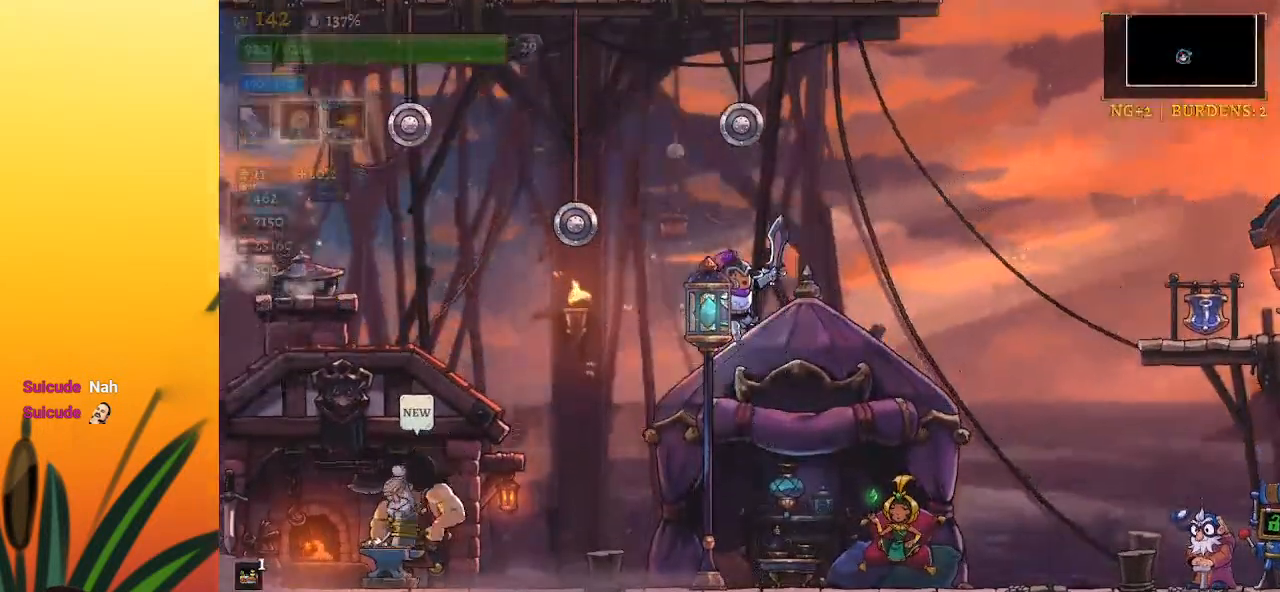
{"keys": [], "events": [[167, "right", "down"], [217, "z", "up"], [317, "right", "up"]]}
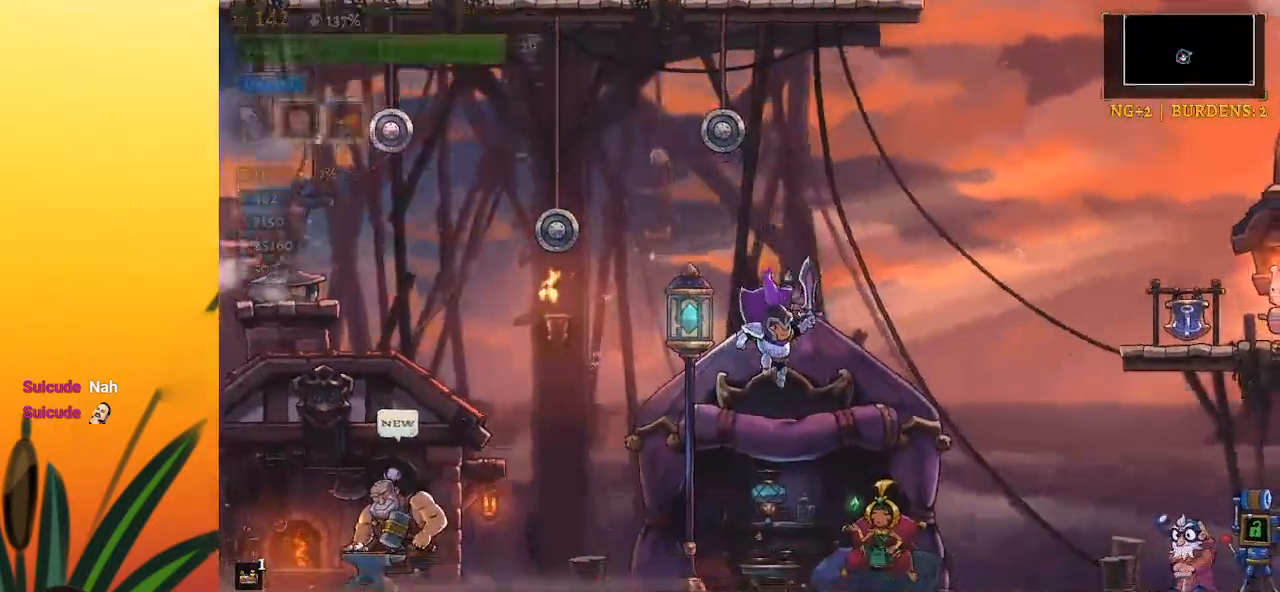
{"keys": [], "events": [[50, "right", "down"], [50, "z", "down"], [417, "right", "up"], [467, "z", "up"]]}
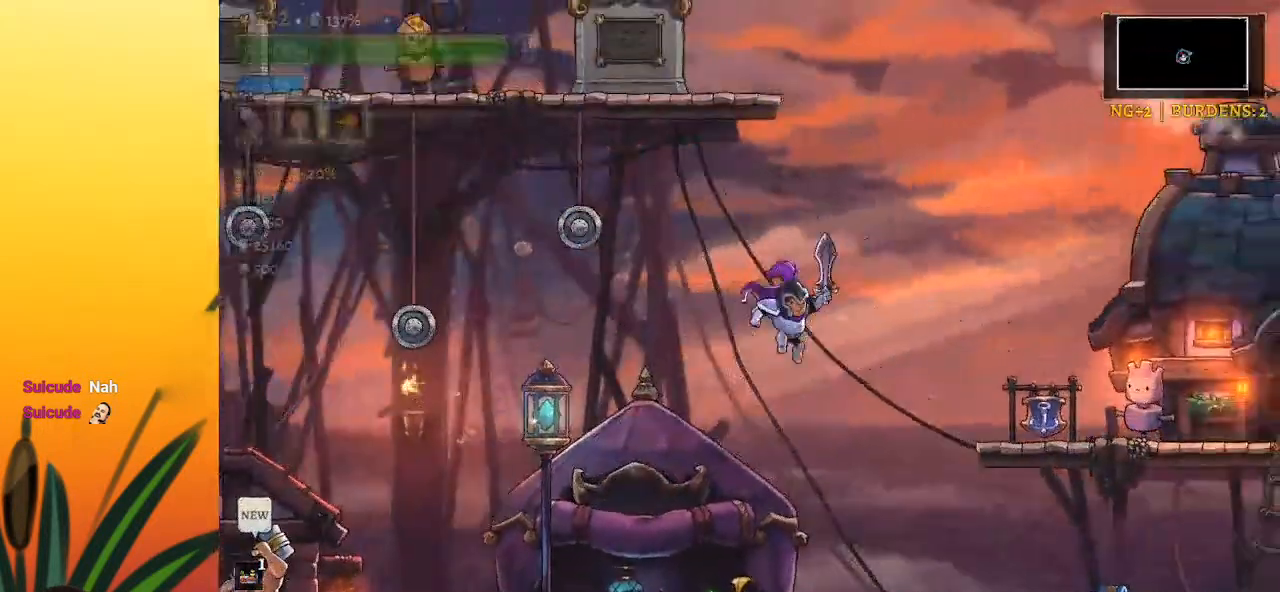
{"keys": ["right", "z"], "events": [[67, "left", "down"], [250, "left", "up"], [383, "right", "down"], [433, "z", "down"]]}
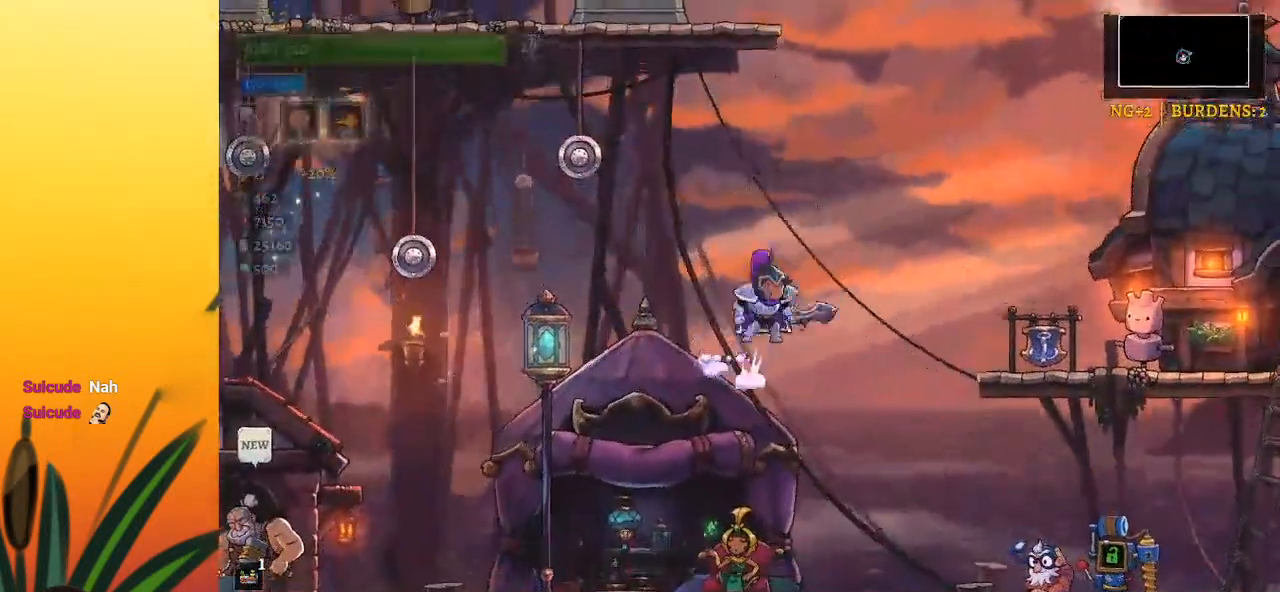
{"keys": ["right"], "events": [[117, "z", "up"]]}
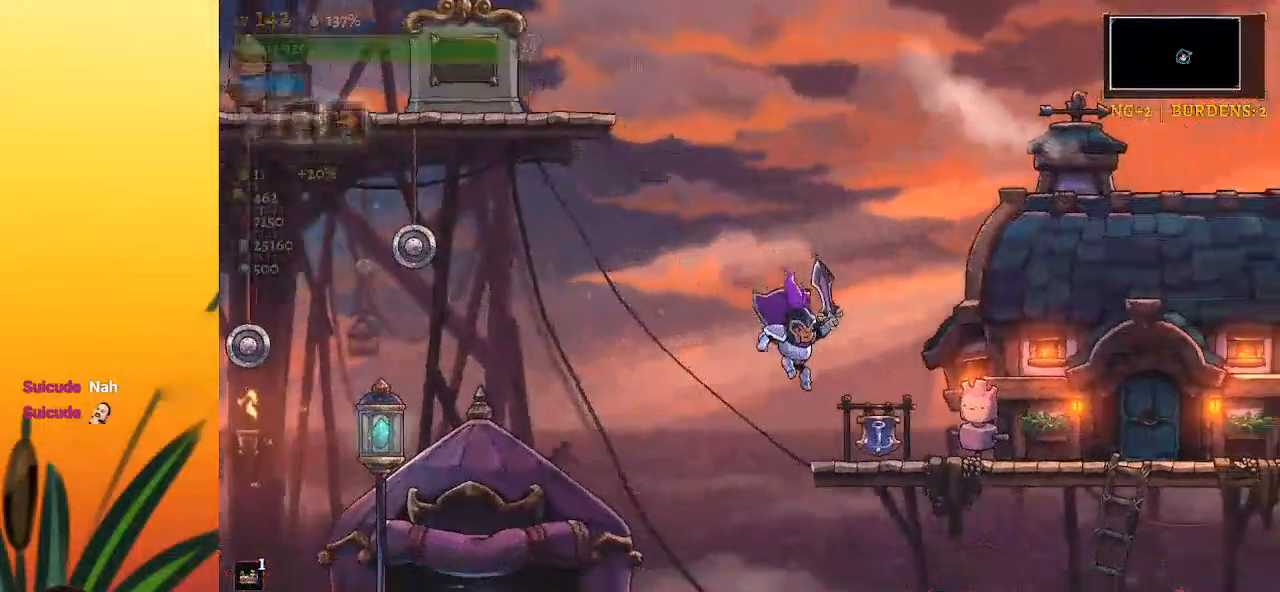
{"keys": ["right"], "events": [[233, "down", "down"], [367, "down", "up"]]}
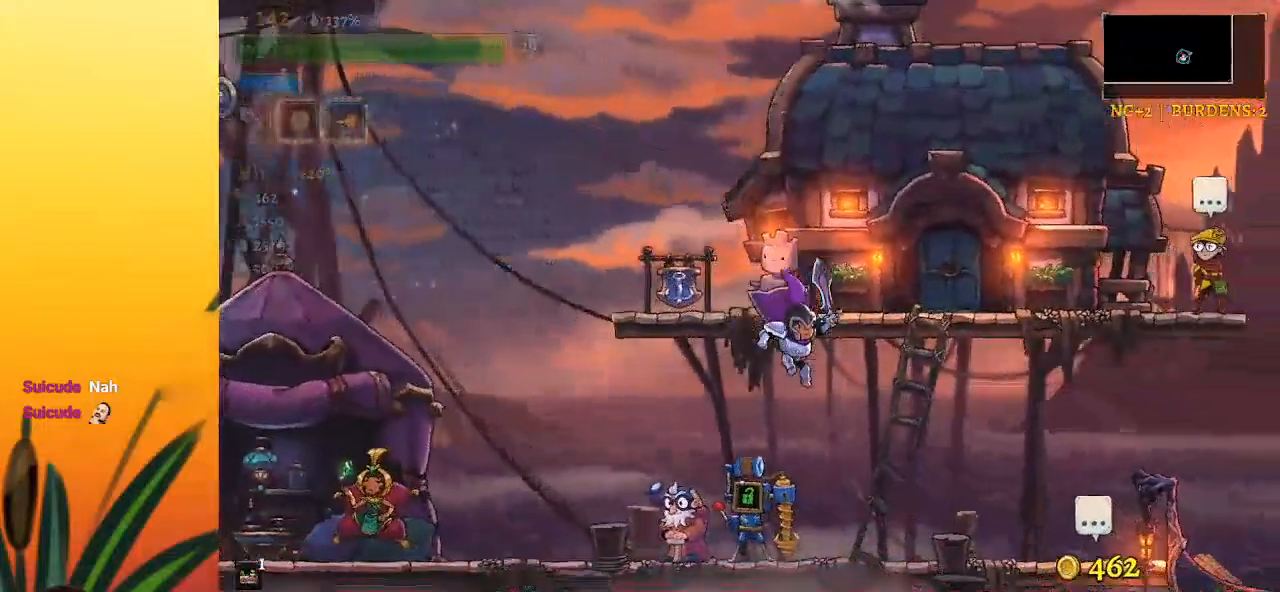
{"keys": [], "events": [[17, "d", "down"], [300, "d", "up"], [350, "right", "up"]]}
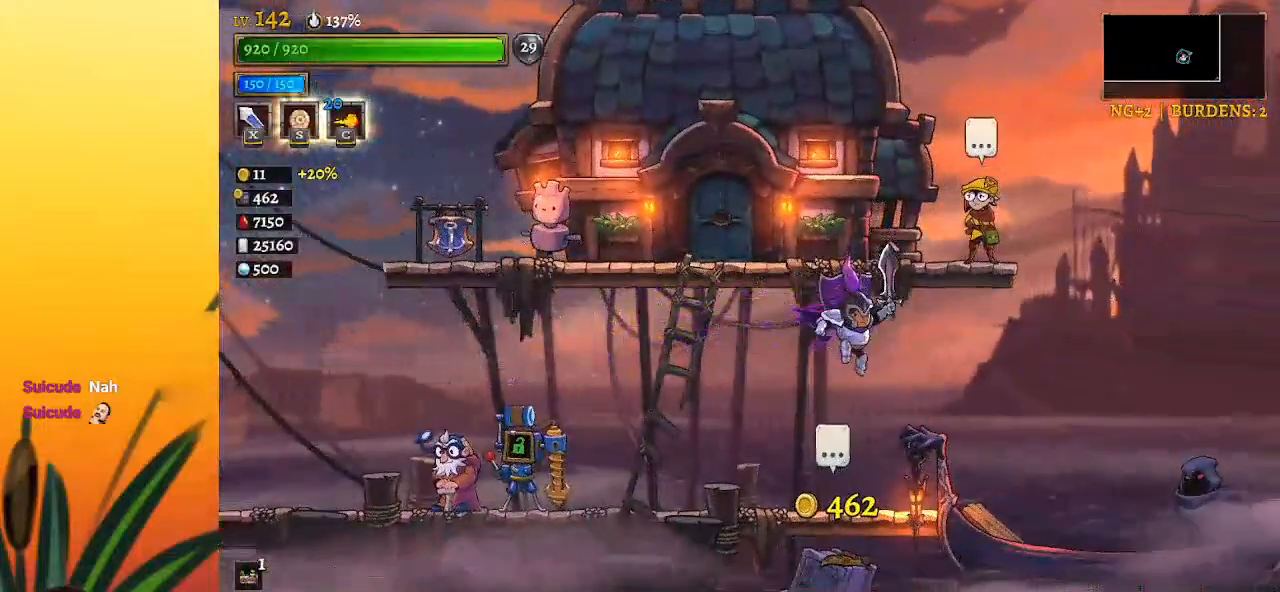
{"keys": ["z"], "events": [[33, "left", "down"], [167, "left", "up"], [350, "z", "down"]]}
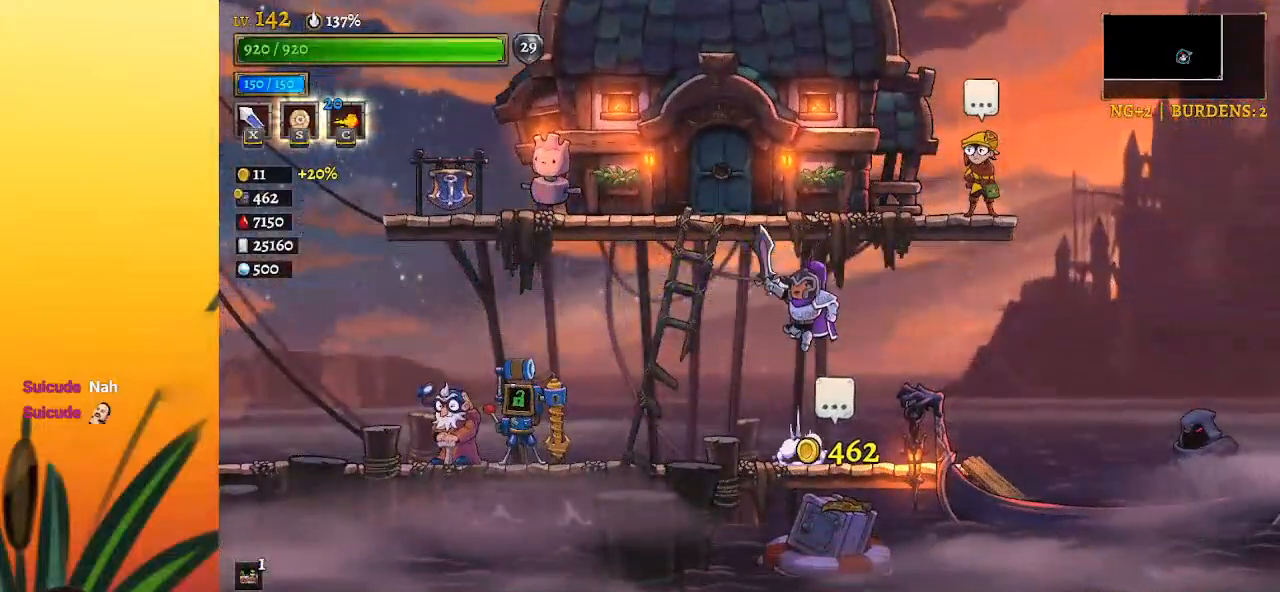
{"keys": [], "events": [[183, "right", "down"], [283, "z", "up"], [467, "right", "up"]]}
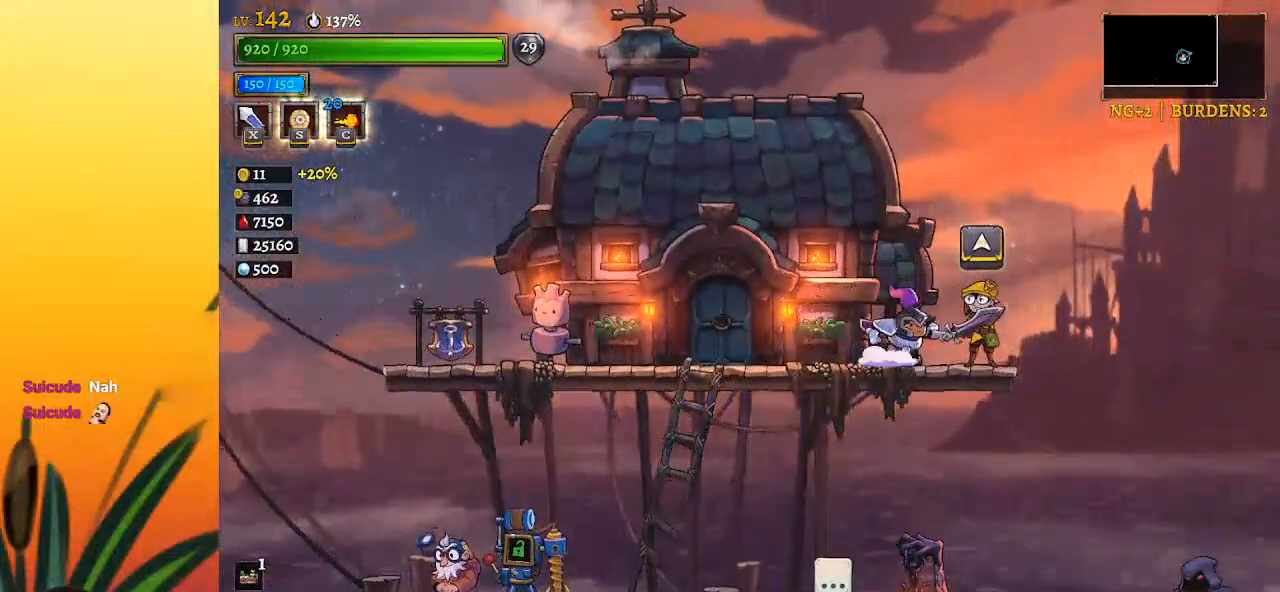
{"keys": [], "events": [[100, "up", "down"], [250, "up", "up"]]}
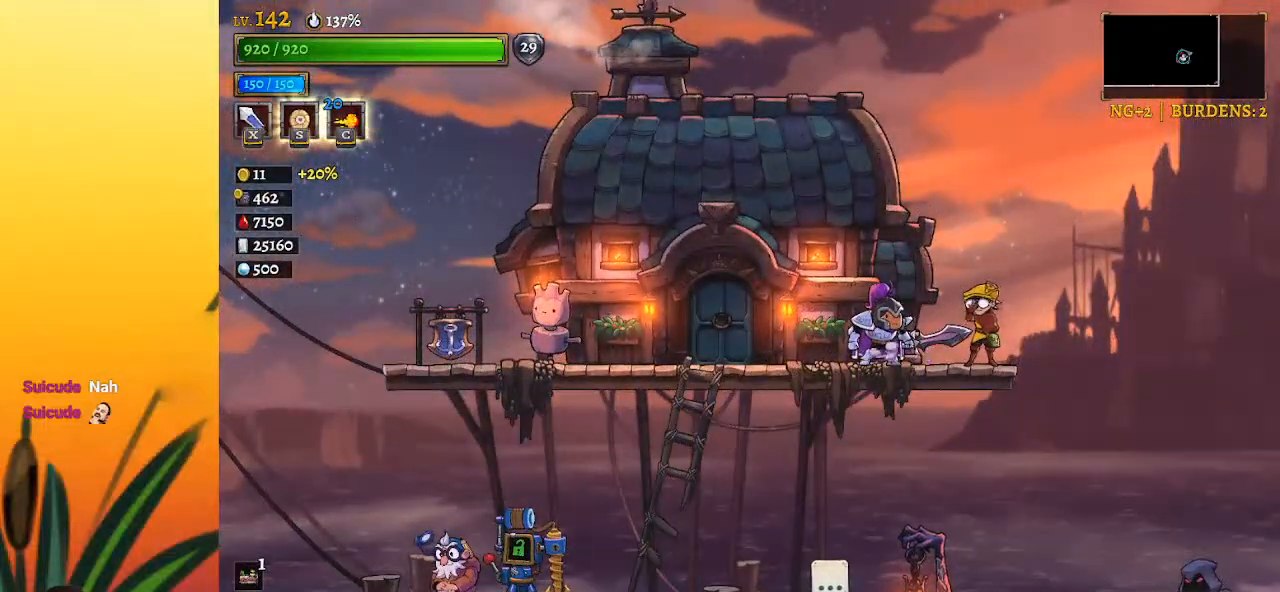
{"keys": [], "events": []}
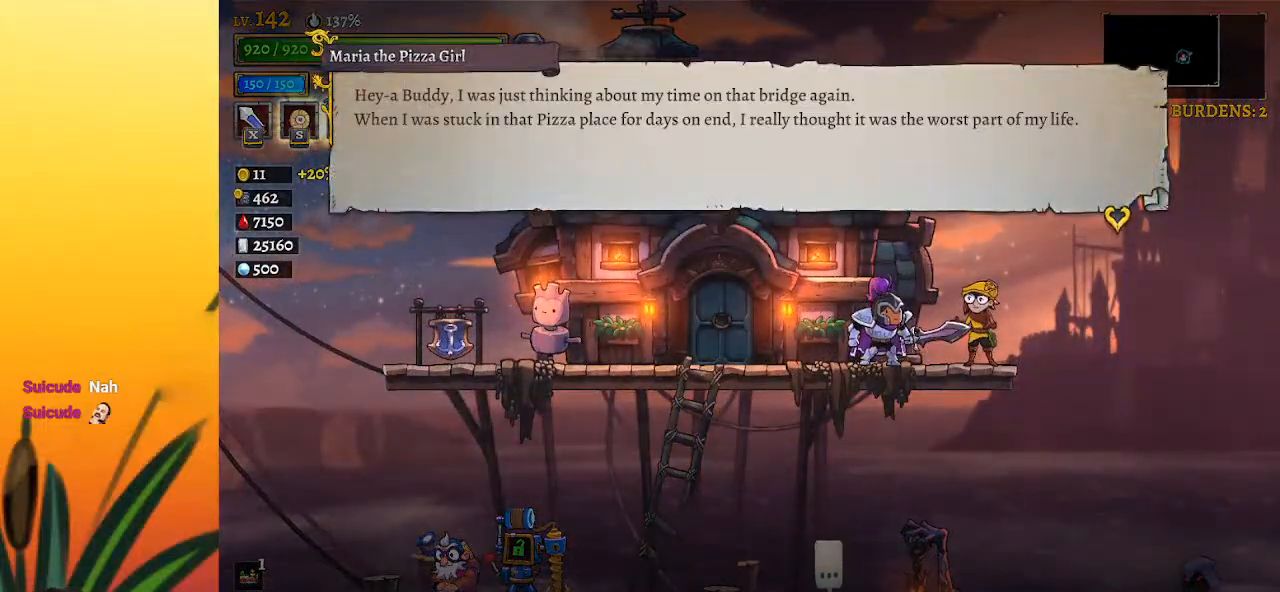
{"keys": [], "events": []}
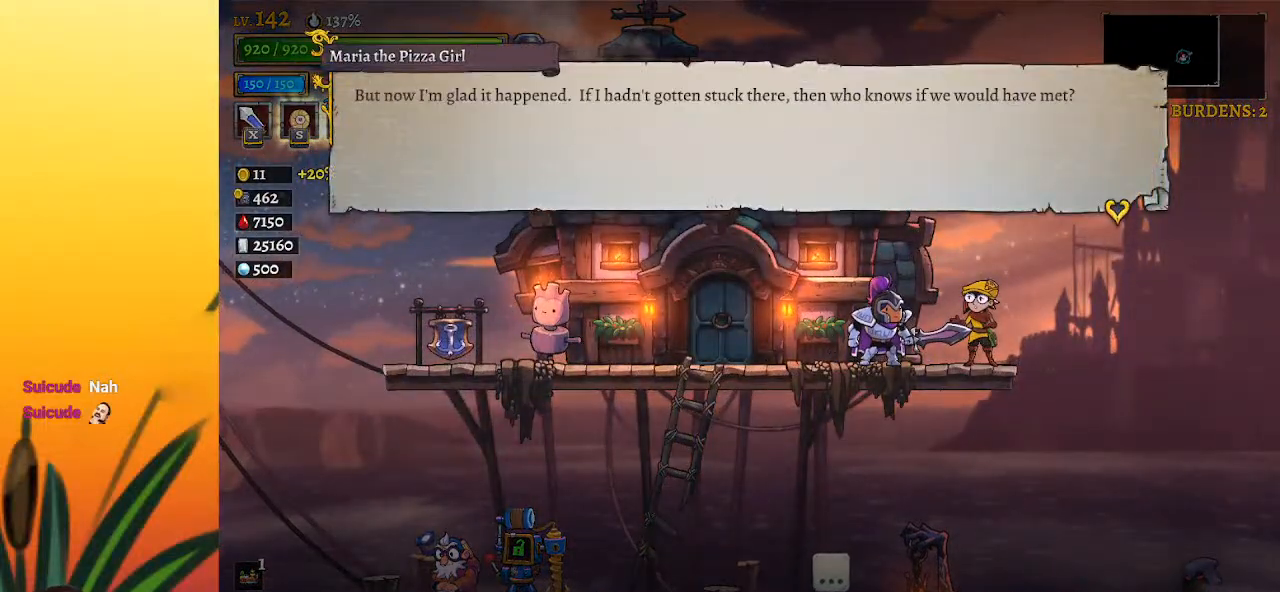
{"keys": [], "events": []}
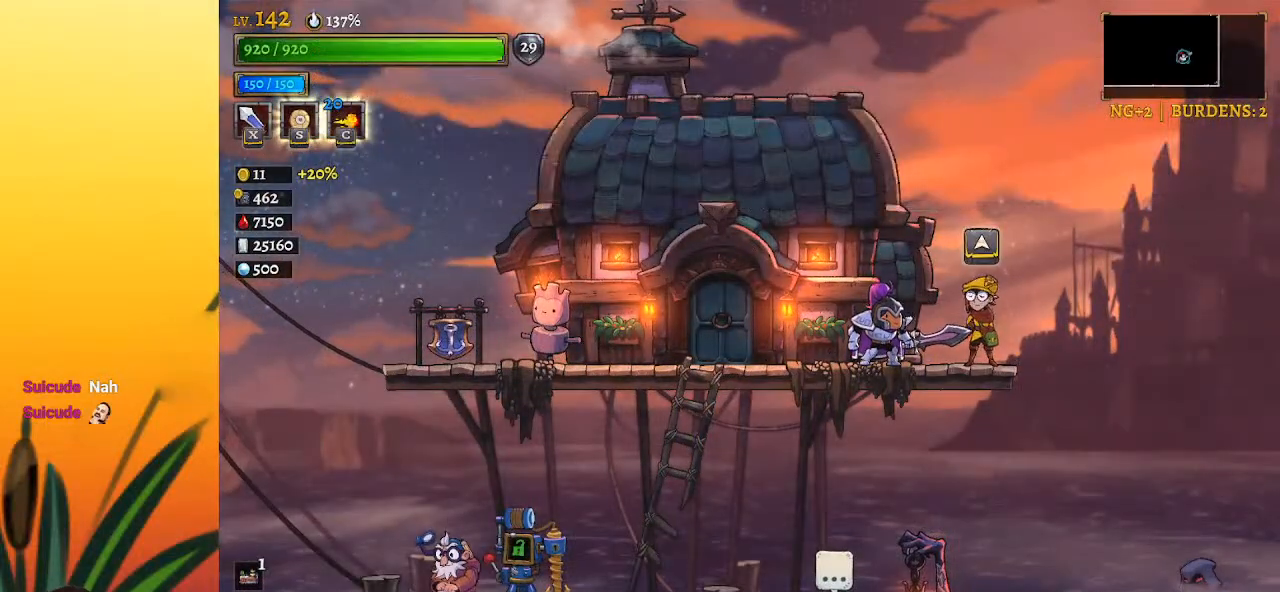
{"keys": [], "events": [[67, "down", "down"], [217, "down", "up"], [400, "left", "down"], [500, "left", "up"]]}
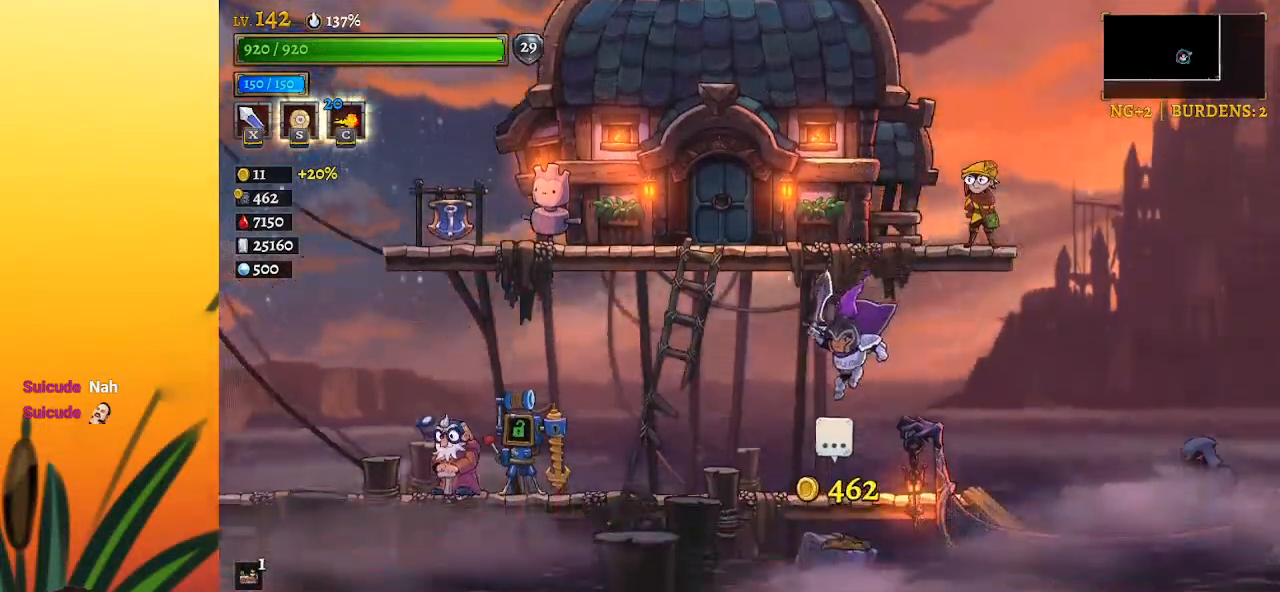
{"keys": [], "events": [[233, "up", "down"], [317, "up", "up"]]}
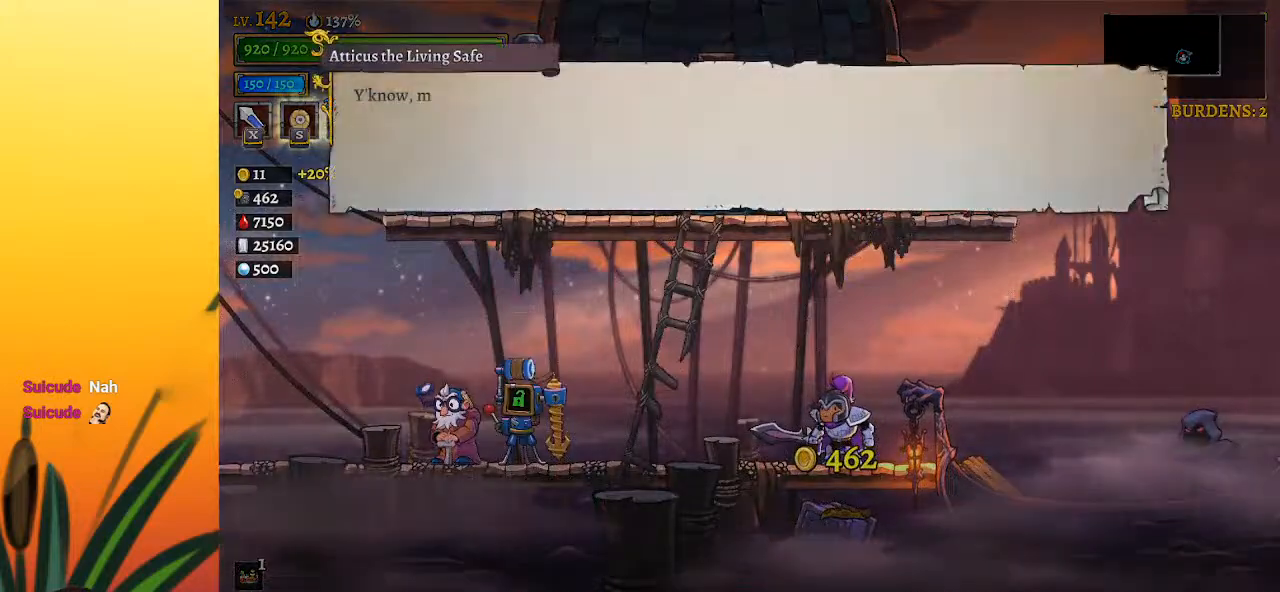
{"keys": [], "events": []}
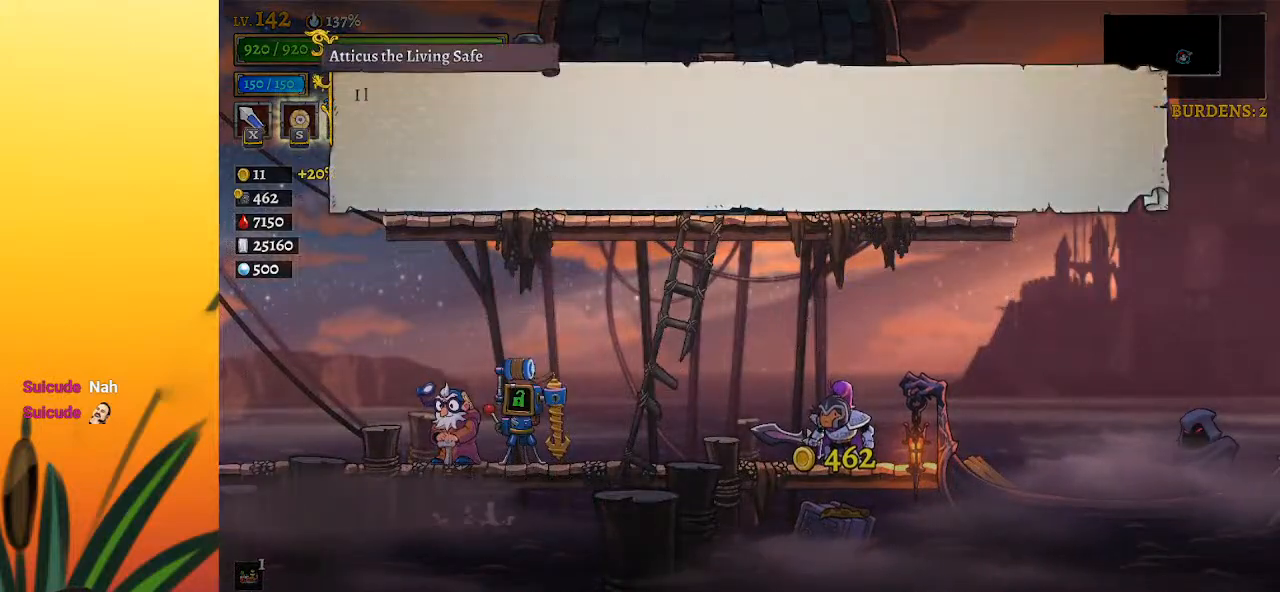
{"keys": [], "events": []}
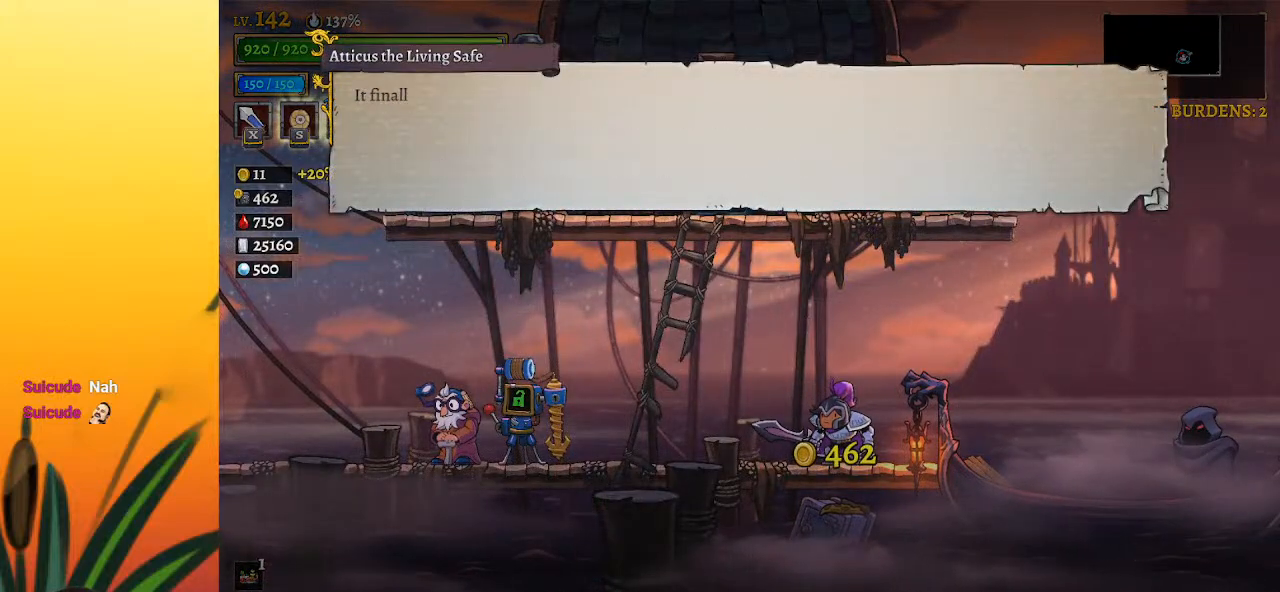
{"keys": [], "events": []}
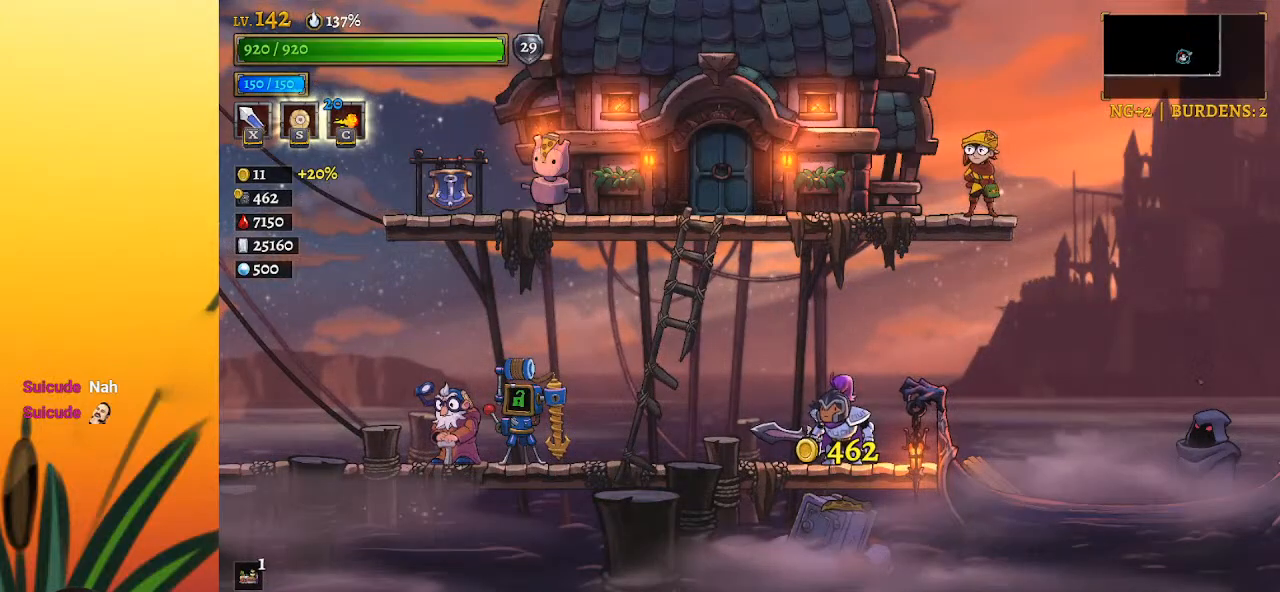
{"keys": ["right"], "events": [[417, "right", "down"]]}
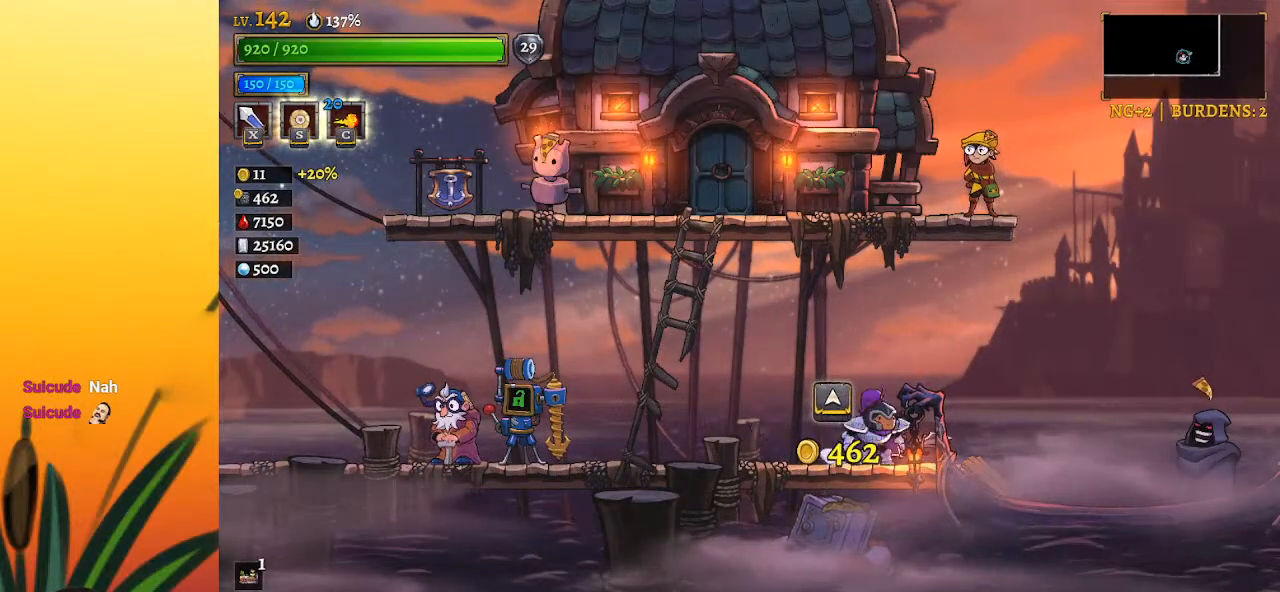
{"keys": [], "events": [[467, "right", "up"]]}
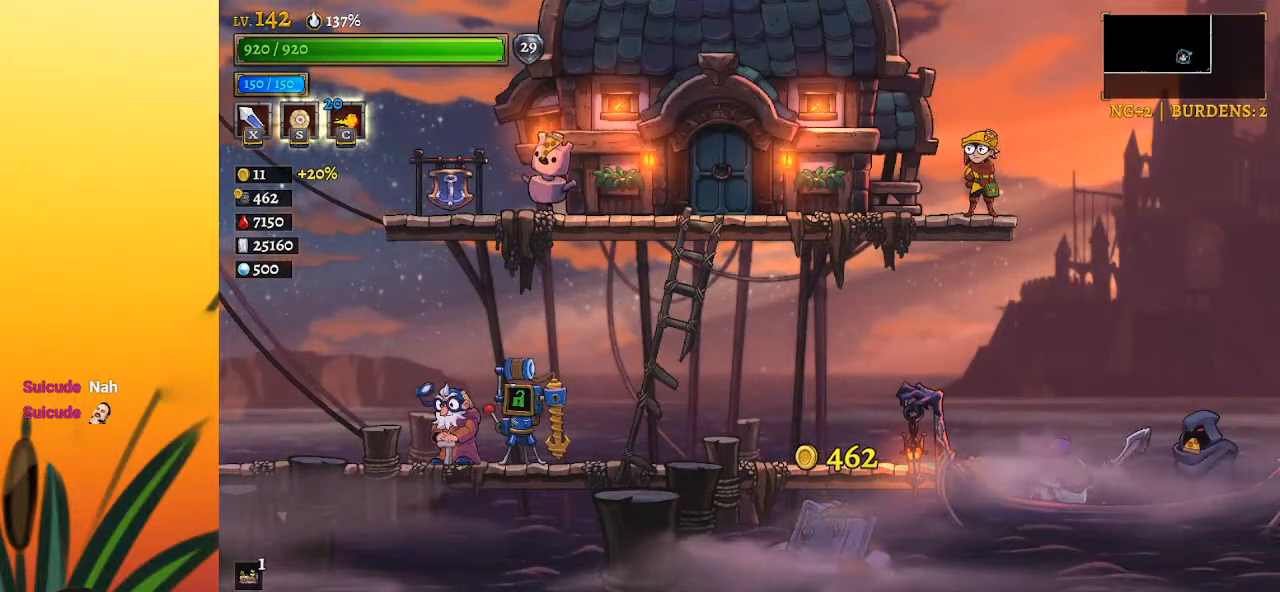
{"keys": [], "events": [[217, "right", "down"], [400, "right", "up"]]}
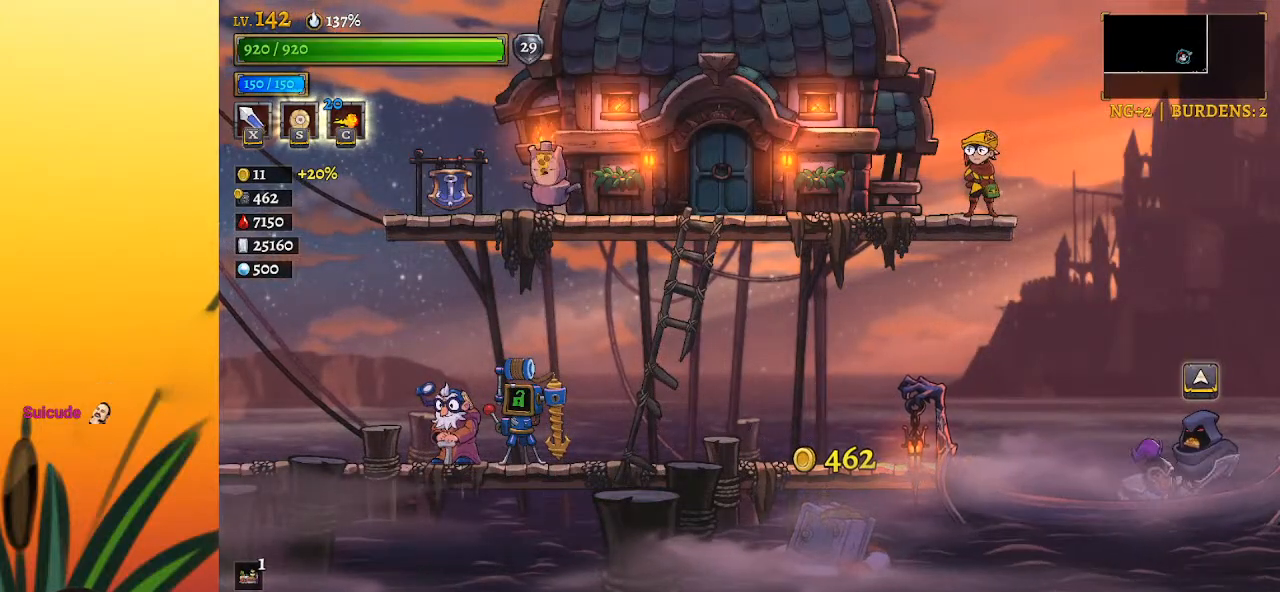
{"keys": [], "events": [[367, "up", "down"], [467, "up", "up"]]}
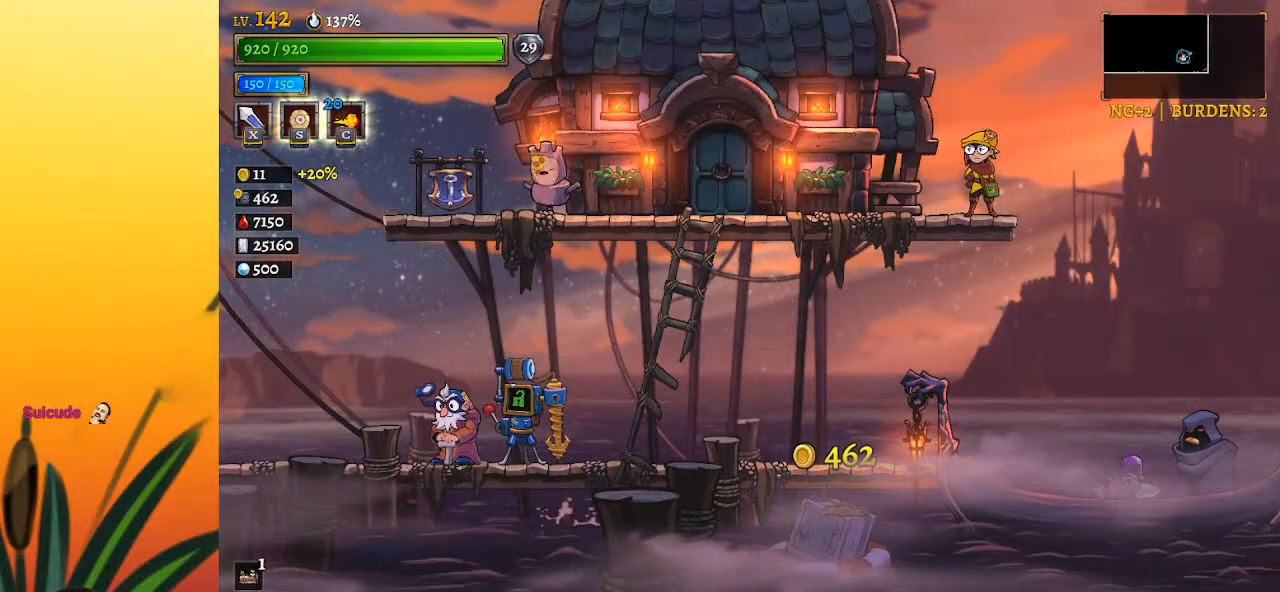
{"keys": [], "events": []}